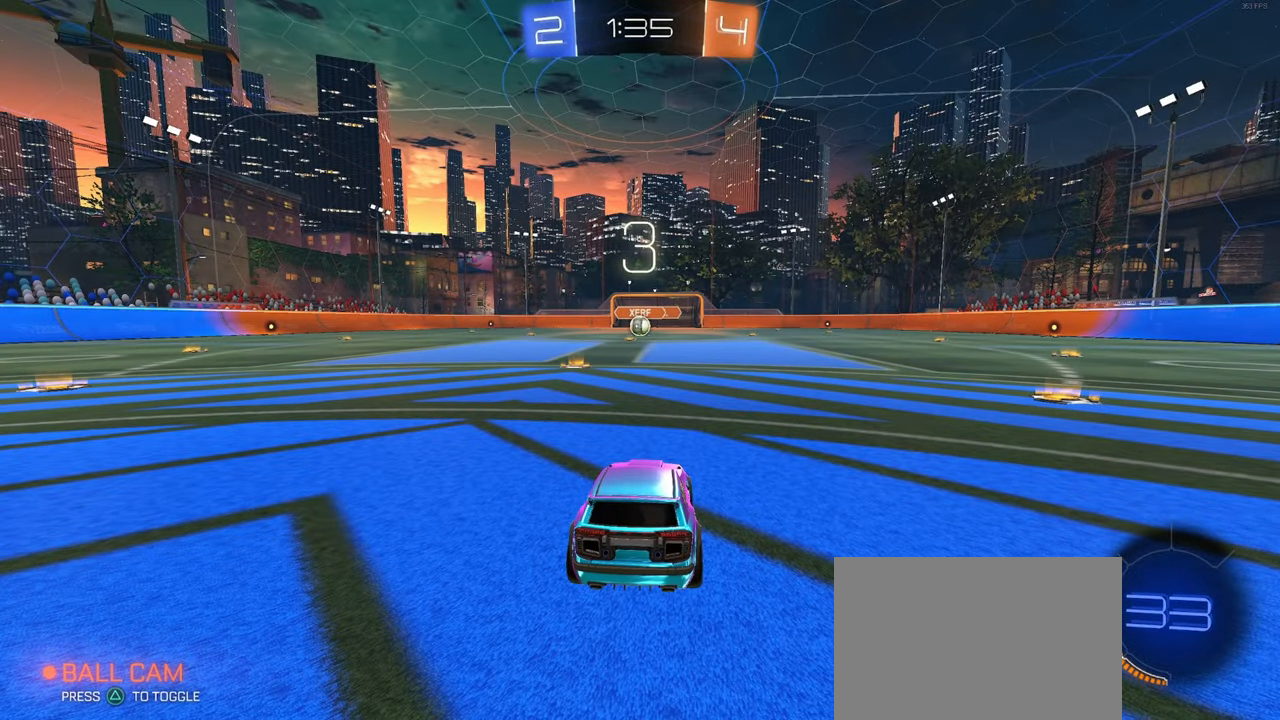
Gameplay with a controller (PlayStation layout); each line is a JSON object with the inputs held at the frame after it. "events" lists button and stick changes between this image and that frame as [ms after this image, input, new state], when the widget could be followed in between. Not read: R2.
{"buttons": [], "left_stick": "center", "right_stick": "center", "events": []}
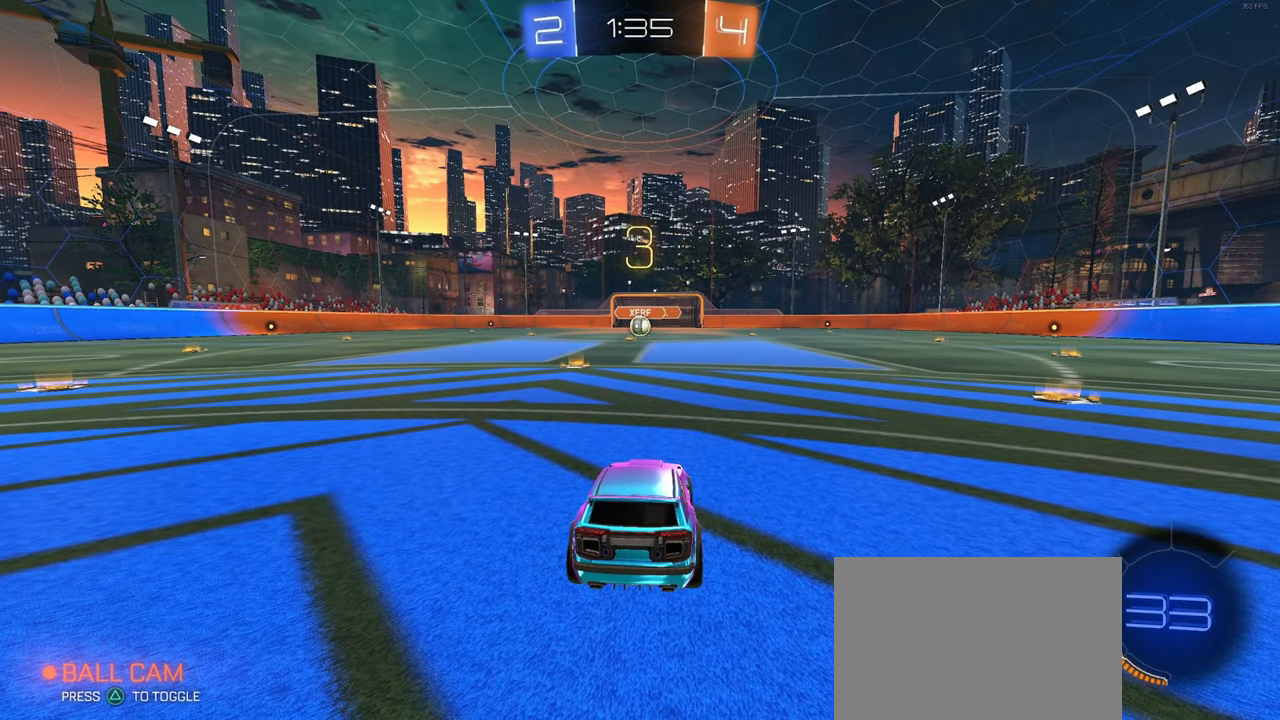
{"buttons": ["R3"], "left_stick": "center", "right_stick": "center", "events": [[250, "R3", "down"]]}
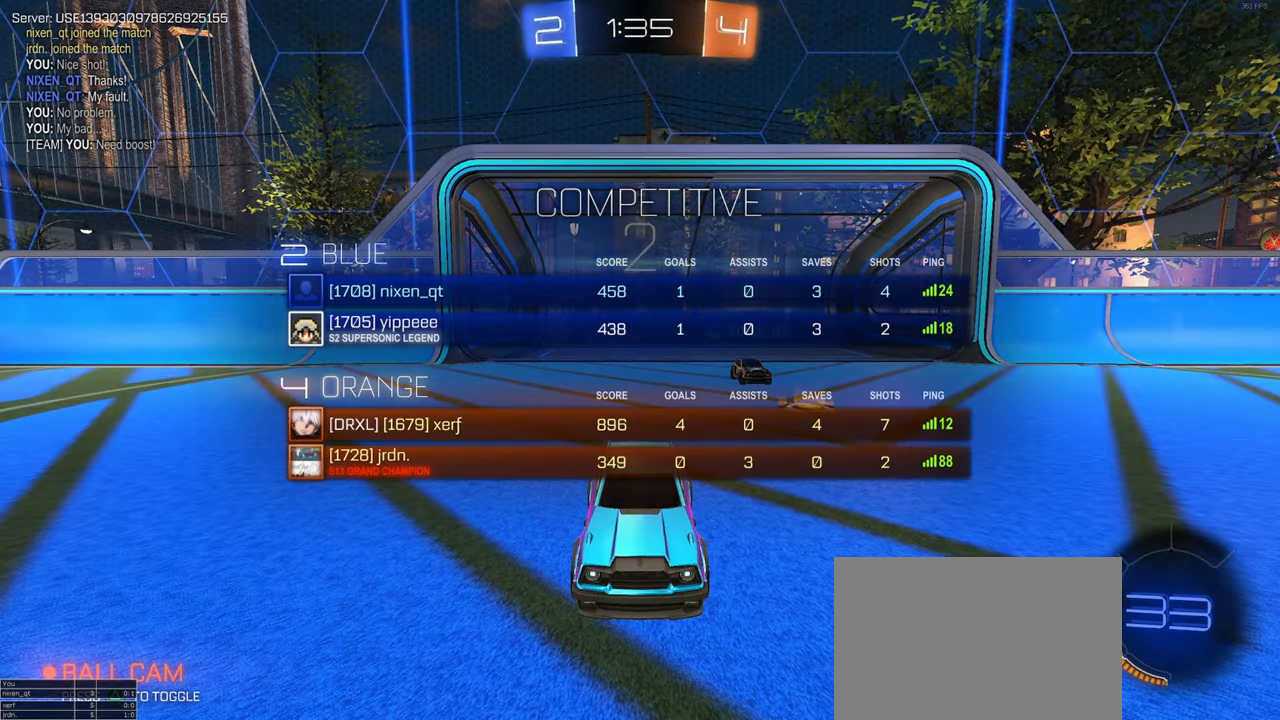
{"buttons": [], "left_stick": "center", "right_stick": "up", "events": [[316, "R3", "up"], [416, "right_stick", "down-left"], [466, "right_stick", "up"]]}
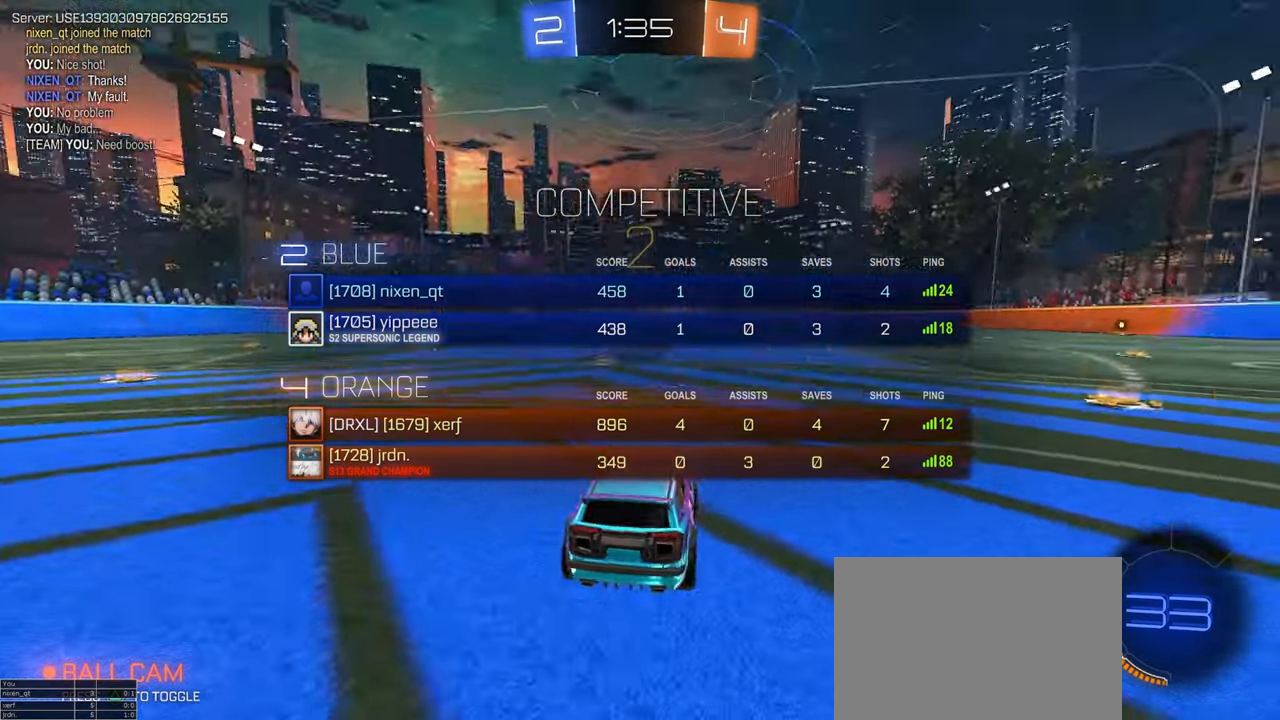
{"buttons": [], "left_stick": "center", "right_stick": "center", "events": [[50, "right_stick", "left"], [133, "right_stick", "up"], [200, "right_stick", "down-left"], [250, "right_stick", "up-right"], [316, "right_stick", "down"], [383, "right_stick", "center"]]}
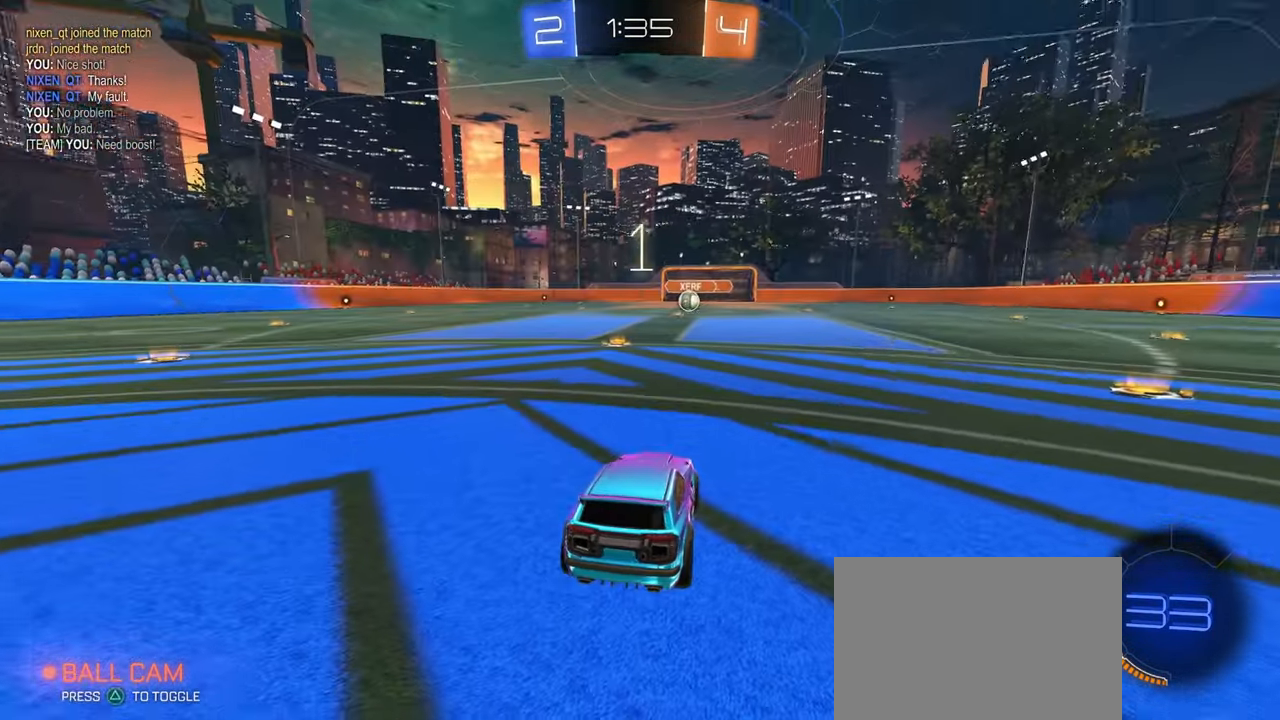
{"buttons": [], "left_stick": "center", "right_stick": "center", "events": []}
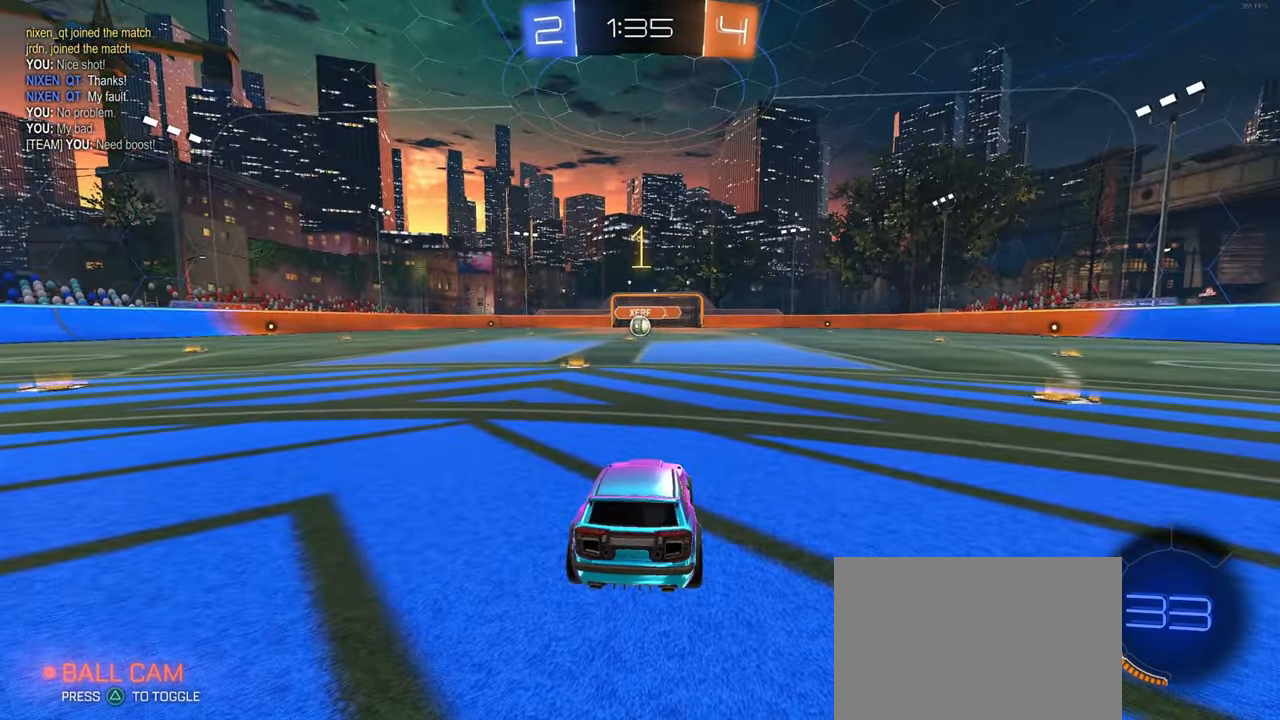
{"buttons": ["R1"], "left_stick": "center", "right_stick": "center", "events": [[166, "R1", "down"], [283, "left_stick", "left"], [416, "left_stick", "center"]]}
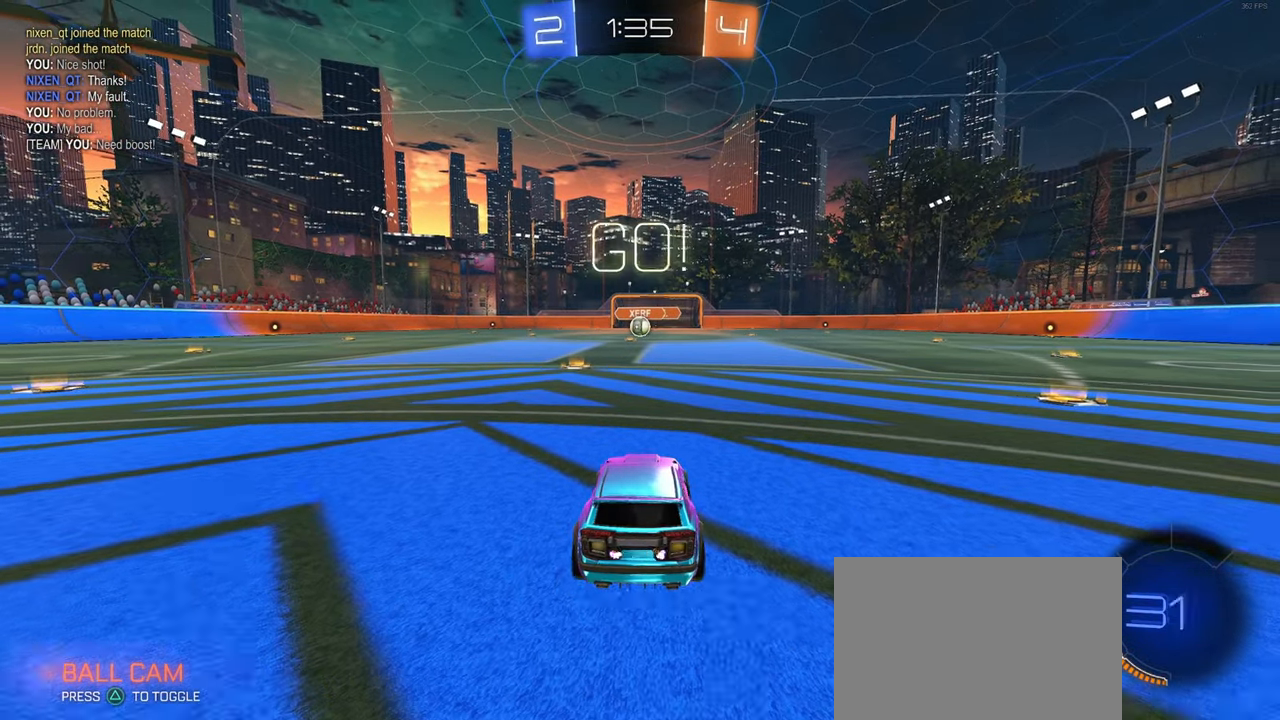
{"buttons": ["CROSS", "R1"], "left_stick": "up", "right_stick": "center", "events": [[333, "left_stick", "right"], [383, "CROSS", "down"], [433, "left_stick", "up"]]}
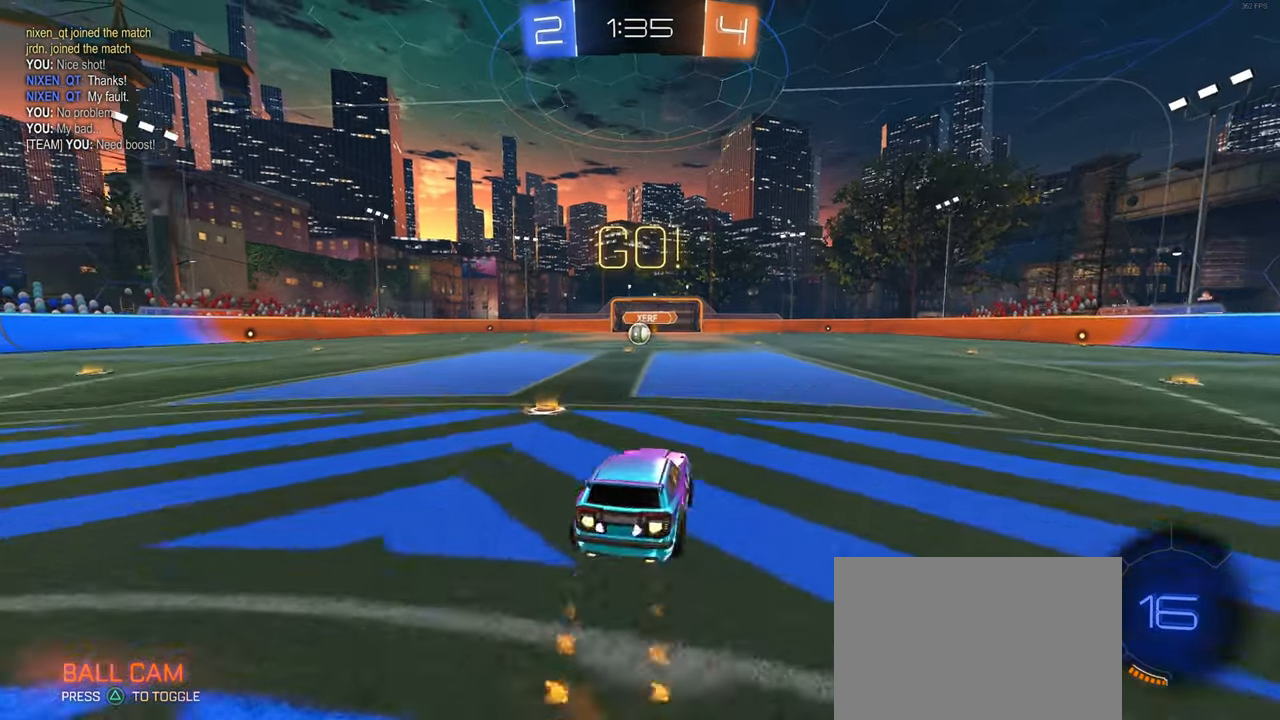
{"buttons": ["SQUARE", "R1"], "left_stick": "down-left", "right_stick": "center", "events": [[66, "SQUARE", "down"], [83, "left_stick", "down"], [100, "CROSS", "up"], [317, "left_stick", "down-left"]]}
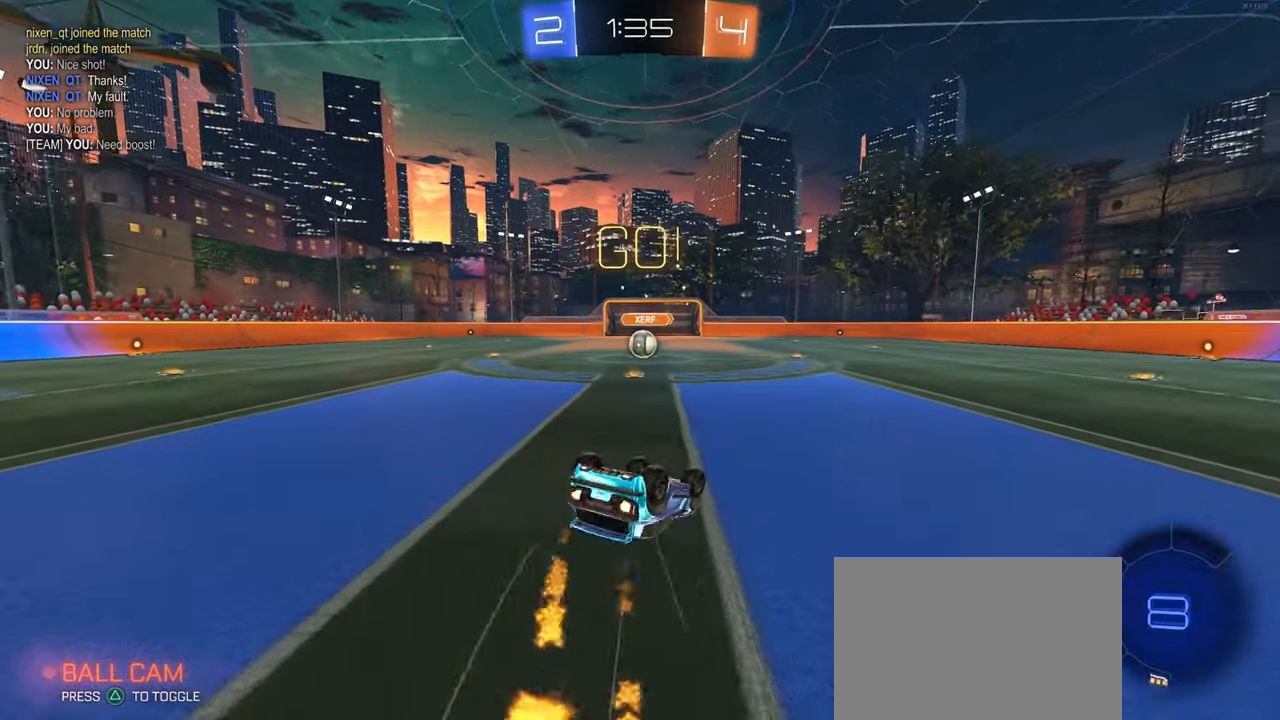
{"buttons": ["SQUARE", "R1"], "left_stick": "center", "right_stick": "center", "events": [[467, "left_stick", "center"]]}
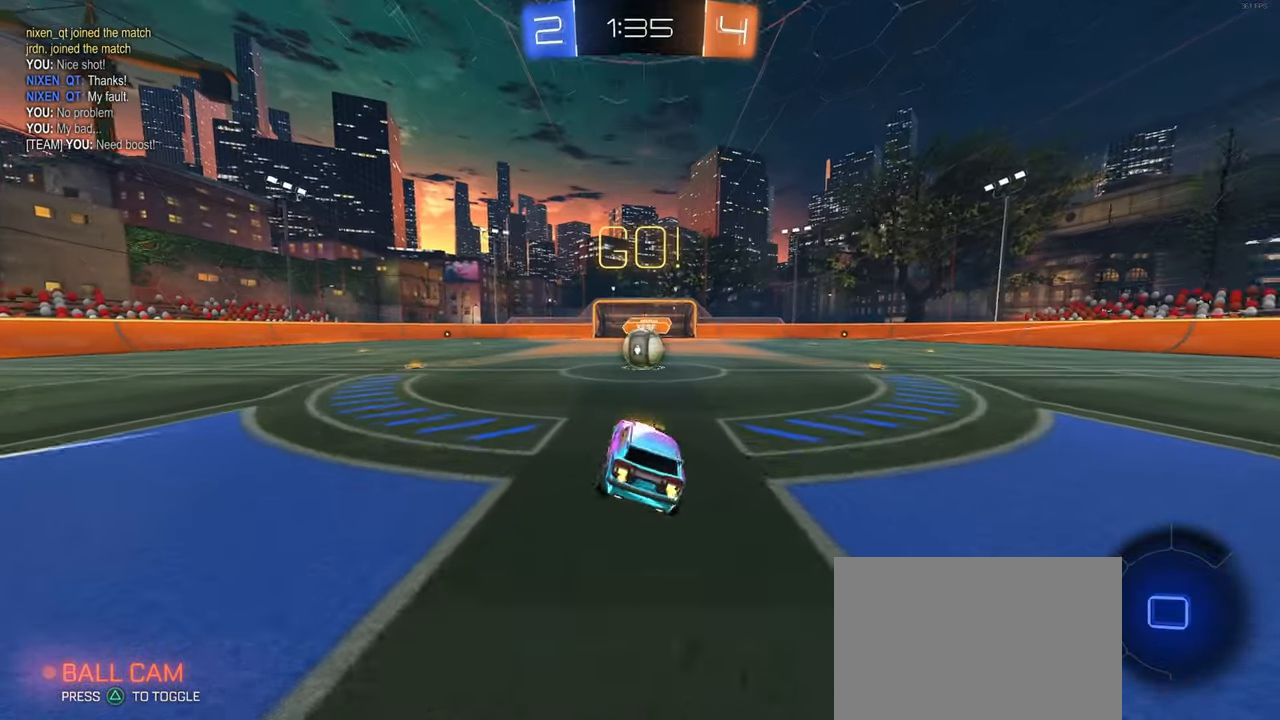
{"buttons": ["CROSS"], "left_stick": "right", "right_stick": "center", "events": [[33, "R1", "up"], [117, "SQUARE", "up"], [317, "CROSS", "down"], [367, "left_stick", "right"]]}
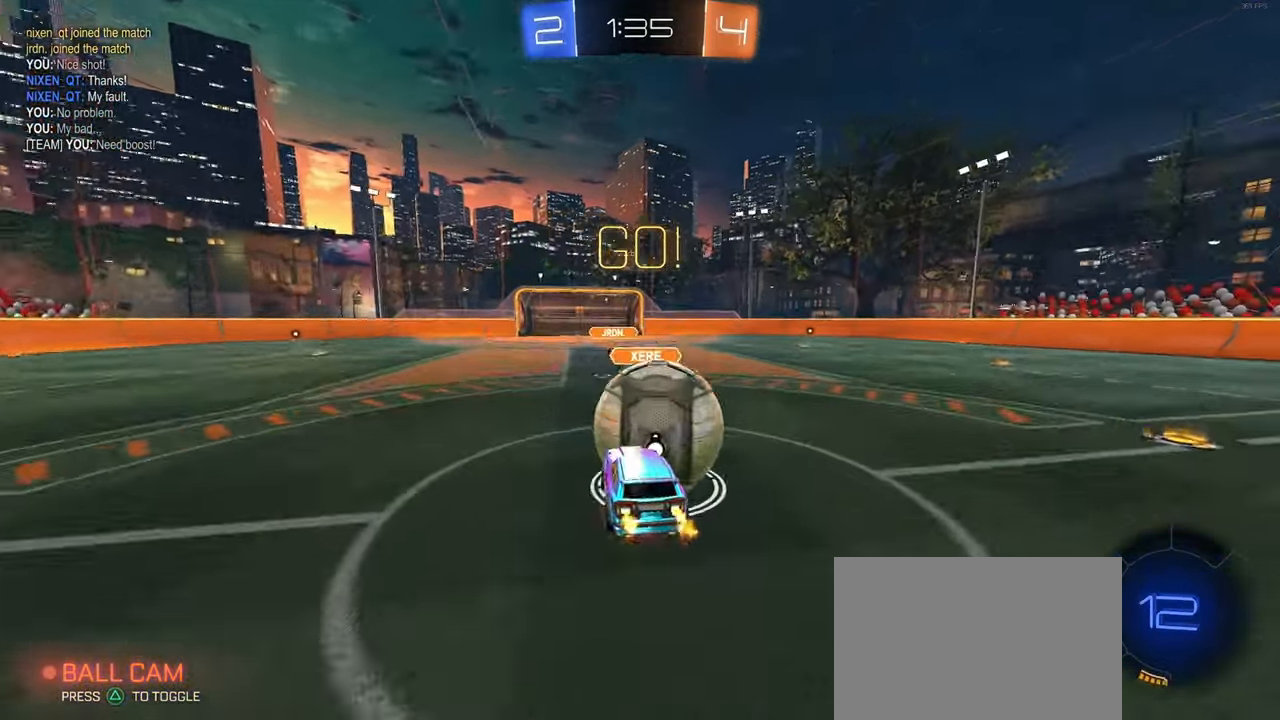
{"buttons": ["SQUARE"], "left_stick": "up-right", "right_stick": "center", "events": [[33, "SQUARE", "down"], [100, "CROSS", "up"], [167, "left_stick", "up-right"]]}
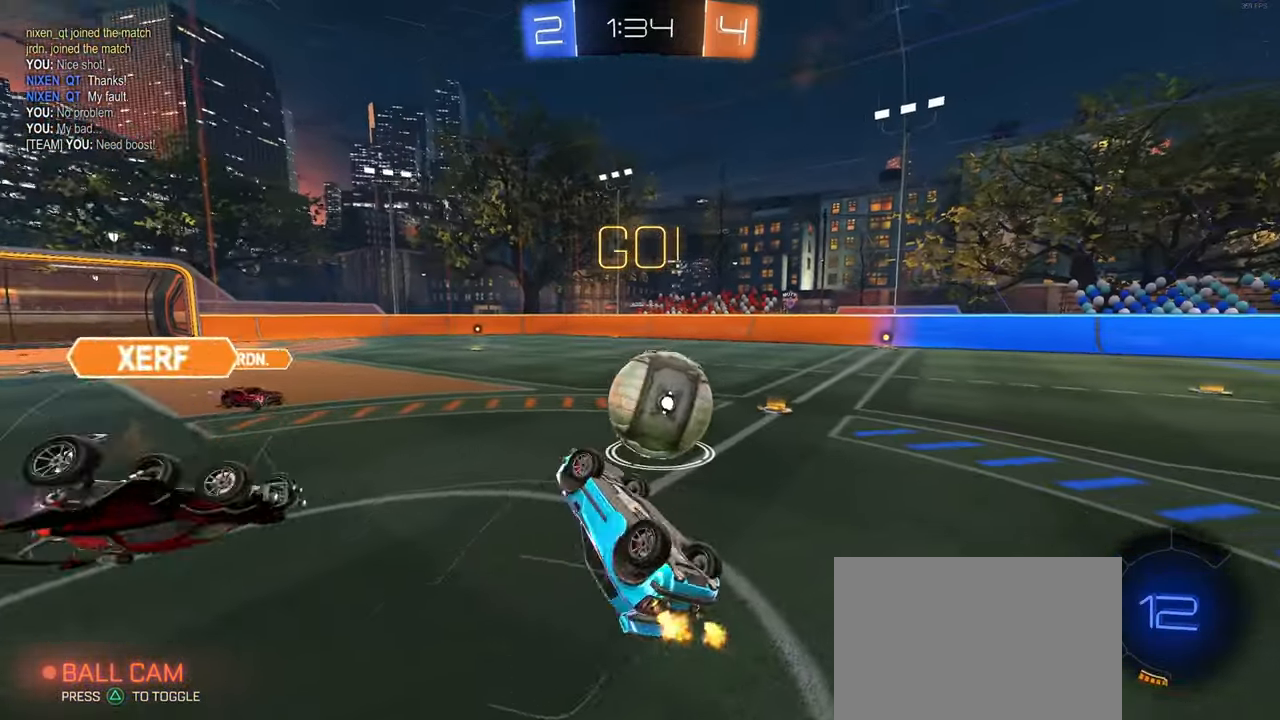
{"buttons": [], "left_stick": "center", "right_stick": "center", "events": [[150, "SQUARE", "up"], [483, "left_stick", "center"]]}
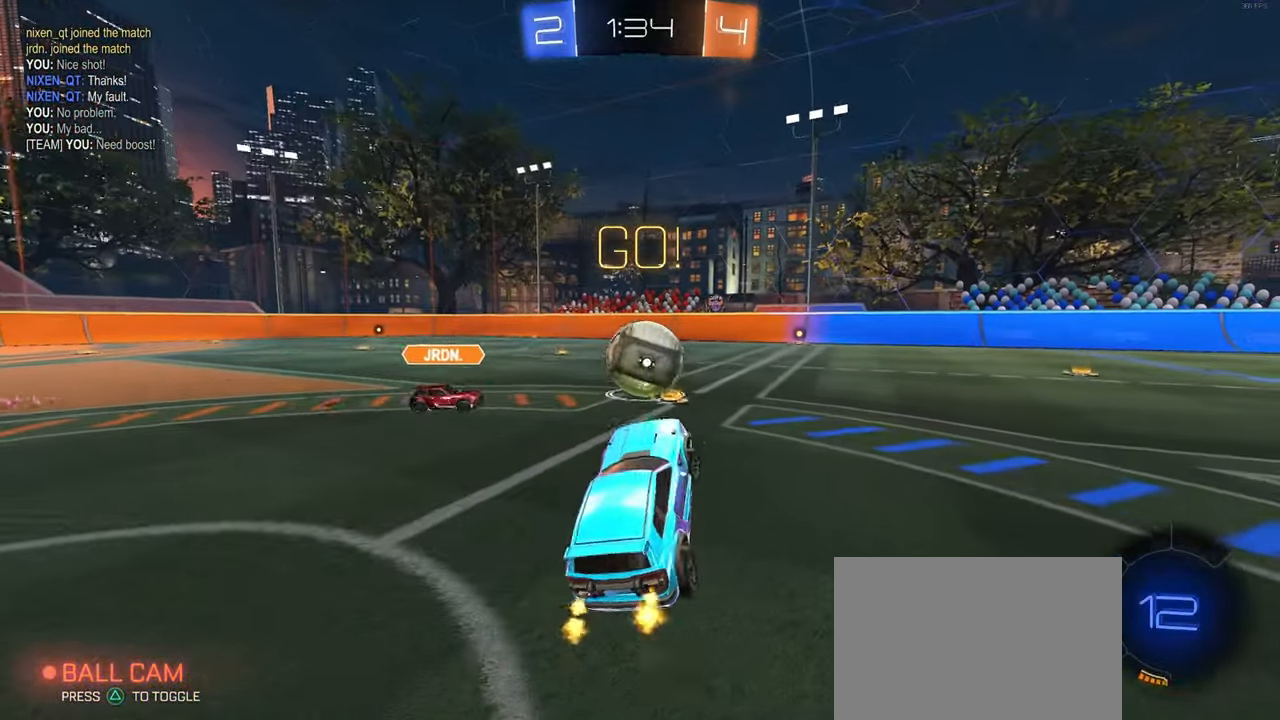
{"buttons": [], "left_stick": "right", "right_stick": "center", "events": [[250, "left_stick", "right"], [383, "TRIANGLE", "down"], [500, "TRIANGLE", "up"]]}
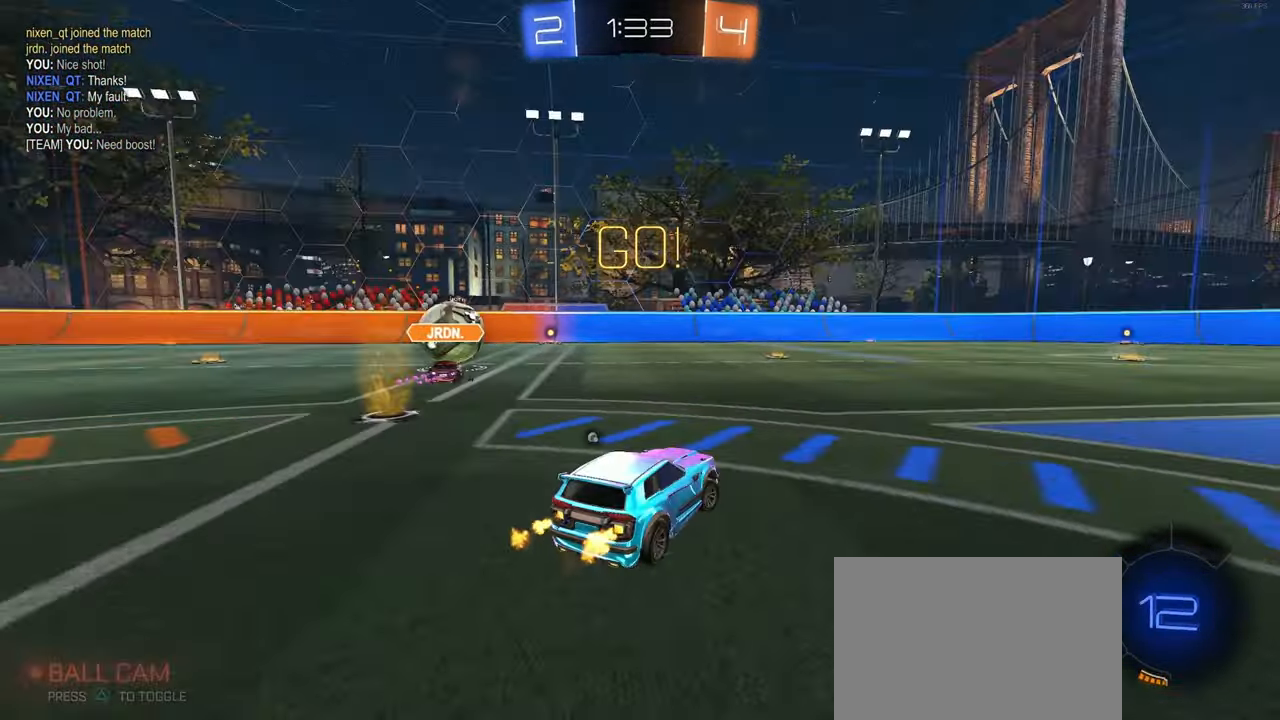
{"buttons": ["CROSS", "R1"], "left_stick": "up-left", "right_stick": "center", "events": [[183, "left_stick", "center"], [333, "left_stick", "right"], [433, "CROSS", "down"], [433, "R1", "down"], [467, "left_stick", "up-left"]]}
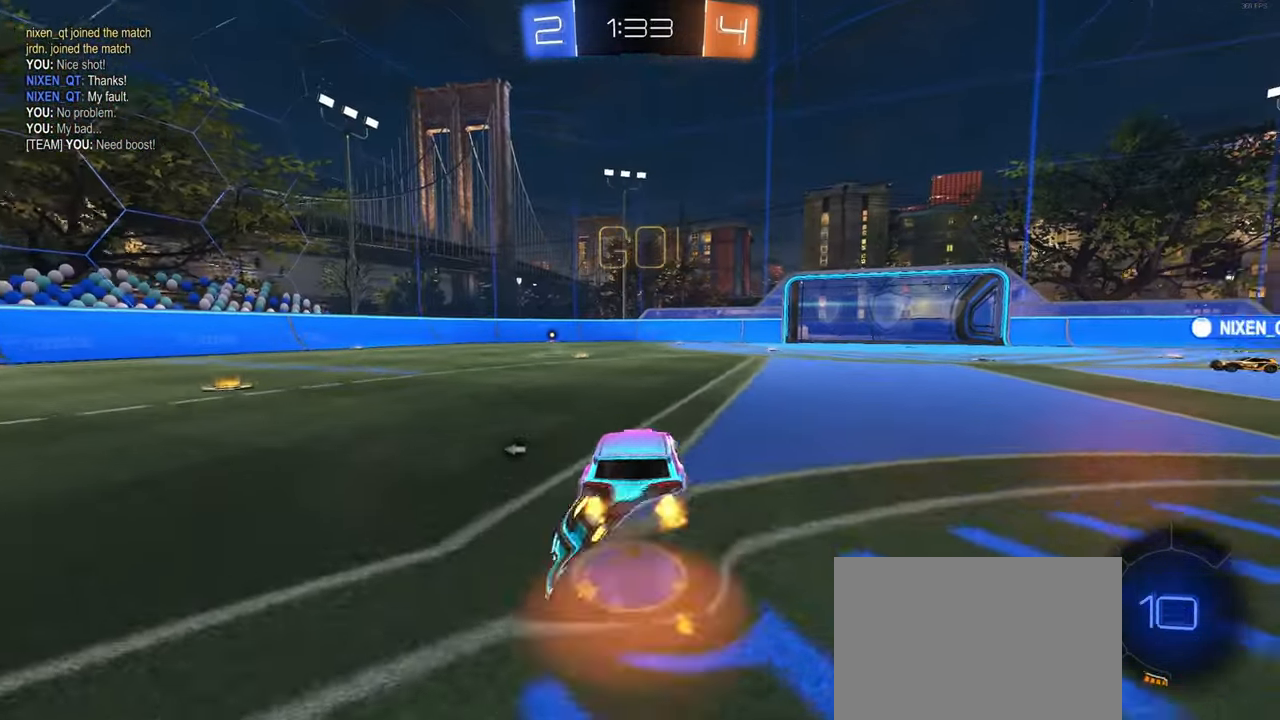
{"buttons": ["SQUARE", "R1"], "left_stick": "down-left", "right_stick": "center", "events": [[17, "CROSS", "up"], [50, "CROSS", "down"], [83, "SQUARE", "down"], [117, "left_stick", "down"], [133, "CROSS", "up"], [400, "left_stick", "down-left"]]}
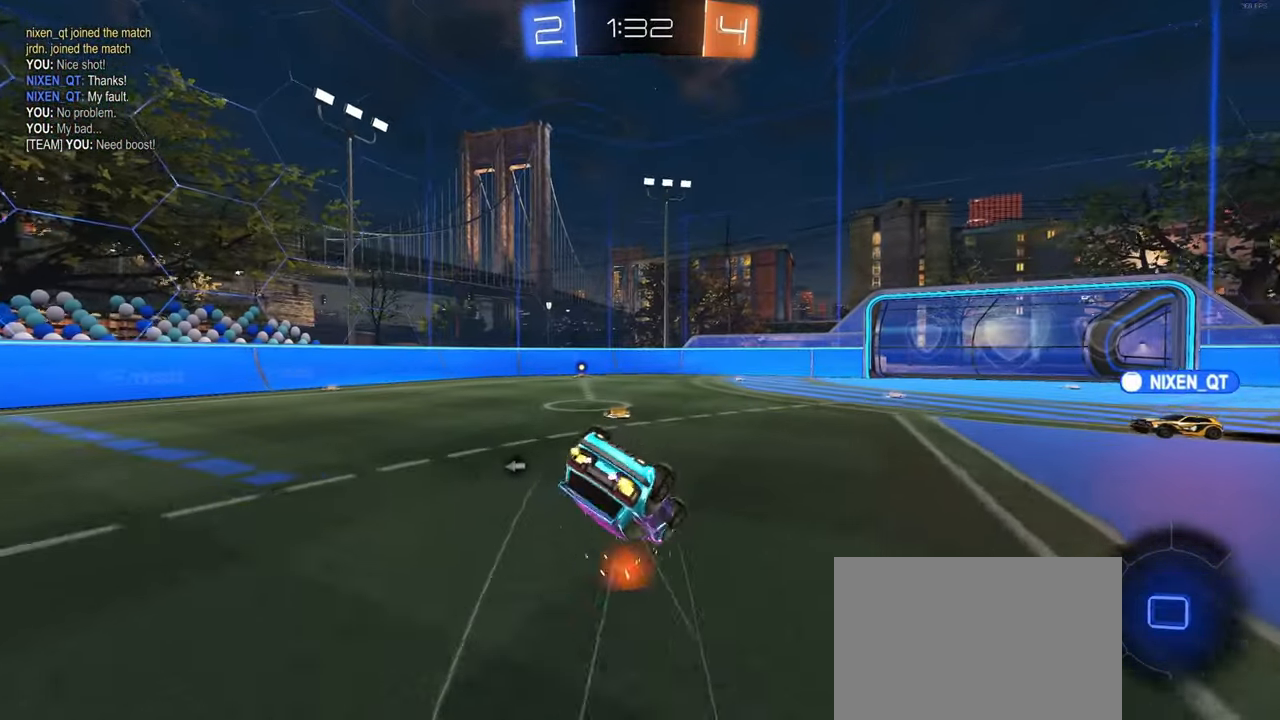
{"buttons": ["SQUARE", "R1"], "left_stick": "down-left", "right_stick": "center", "events": []}
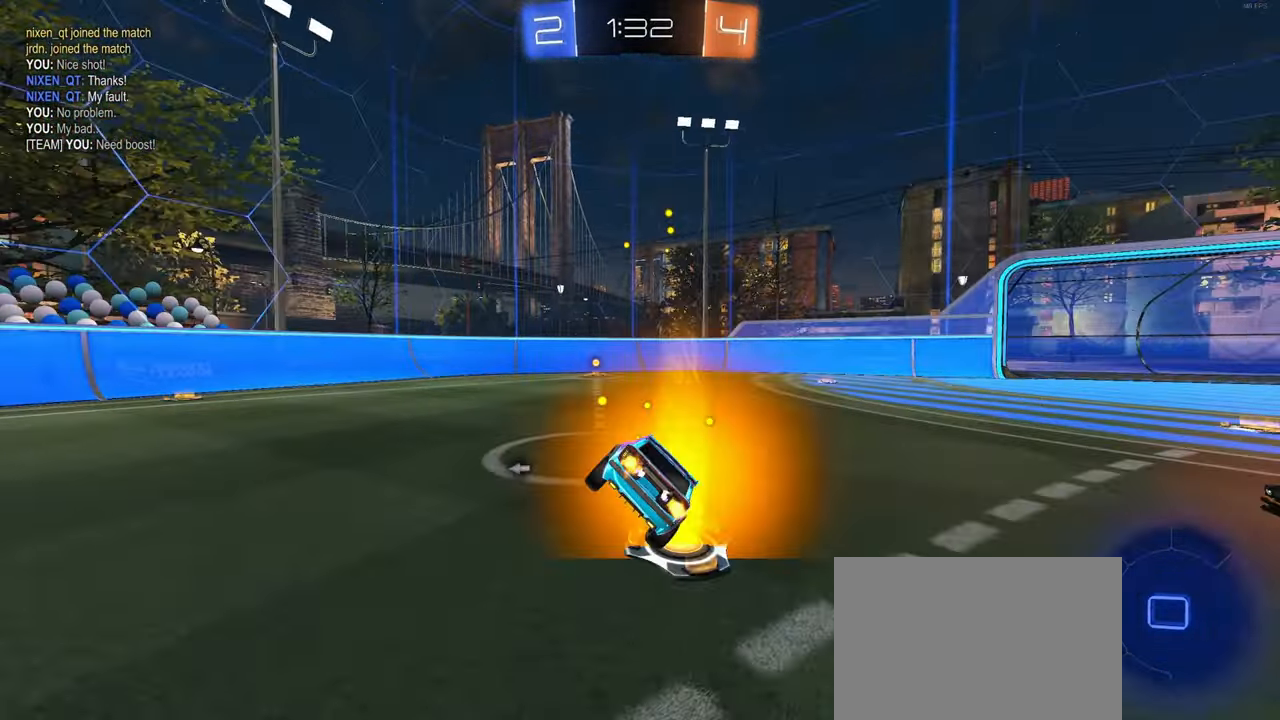
{"buttons": [], "left_stick": "up", "right_stick": "center", "events": [[33, "R1", "up"], [33, "SQUARE", "up"], [83, "left_stick", "down"], [167, "CROSS", "down"], [233, "CROSS", "up"], [367, "left_stick", "center"], [467, "left_stick", "up"]]}
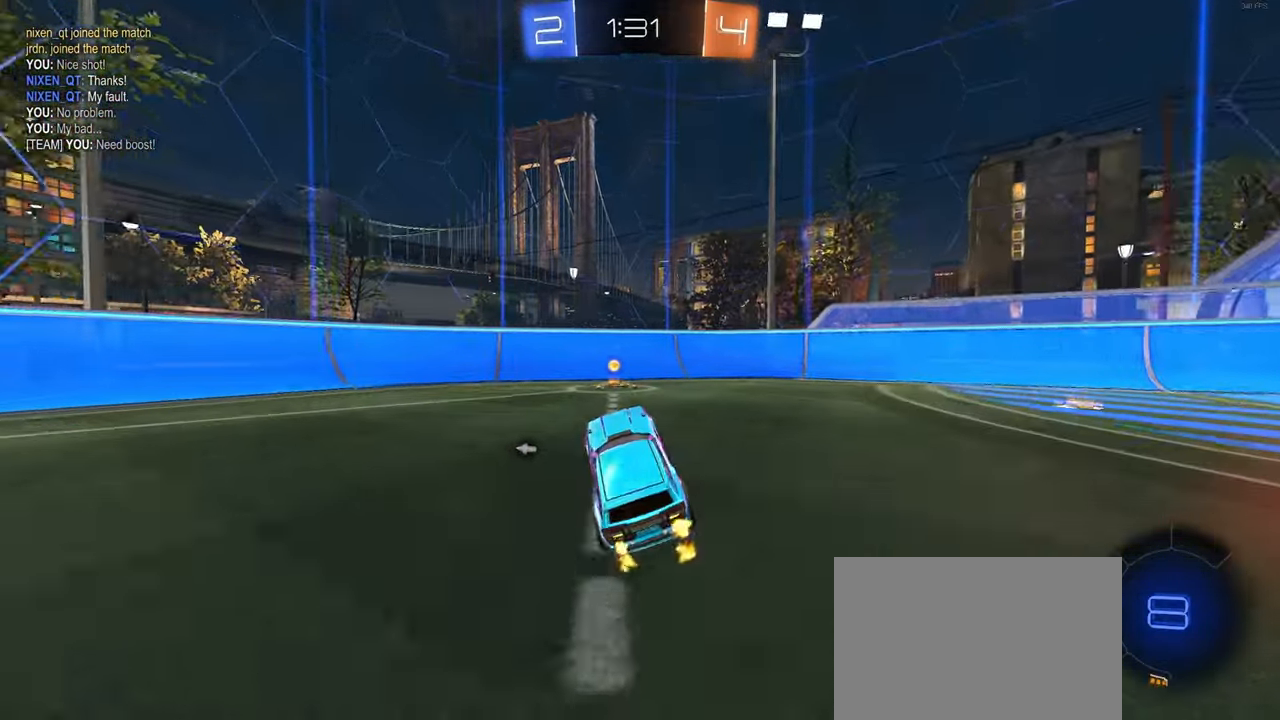
{"buttons": ["SQUARE"], "left_stick": "right", "right_stick": "center", "events": [[50, "CROSS", "down"], [133, "CROSS", "up"], [217, "left_stick", "center"], [234, "TRIANGLE", "down"], [317, "TRIANGLE", "up"], [317, "left_stick", "right"], [484, "SQUARE", "down"]]}
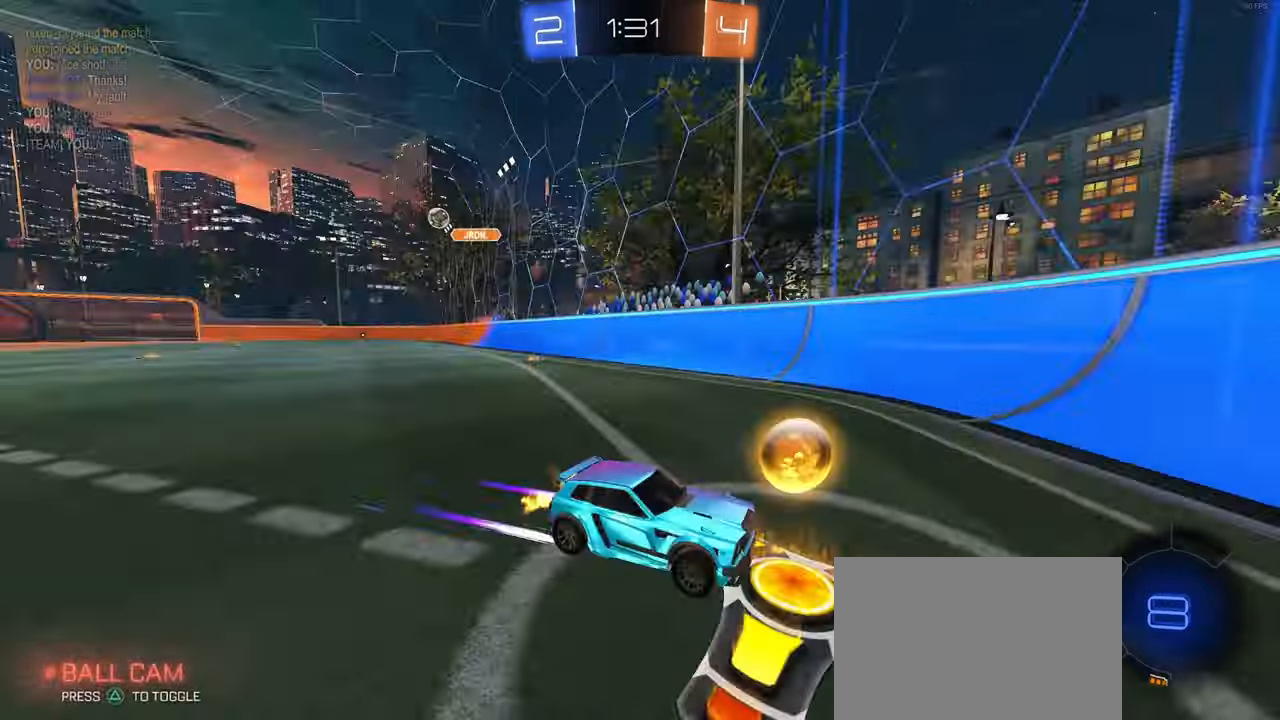
{"buttons": [], "left_stick": "right", "right_stick": "center", "events": [[150, "SQUARE", "up"]]}
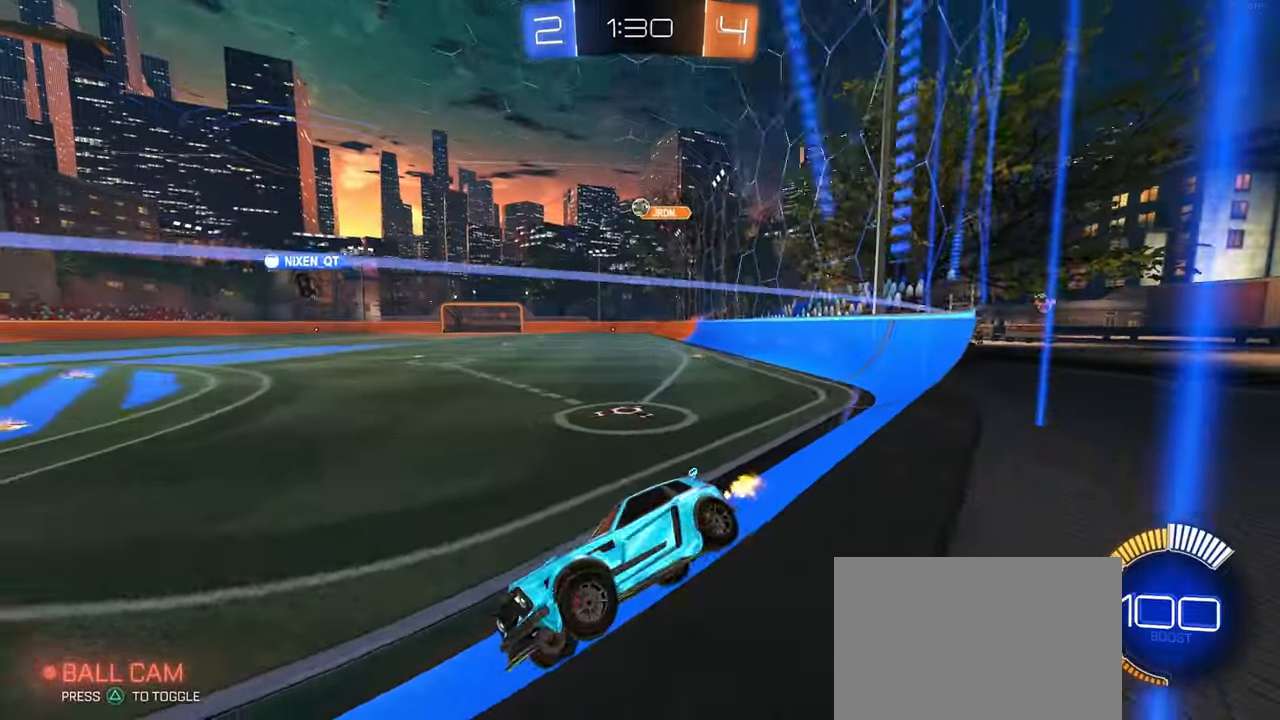
{"buttons": [], "left_stick": "right", "right_stick": "center", "events": [[167, "L2", "down"], [334, "L2", "up"]]}
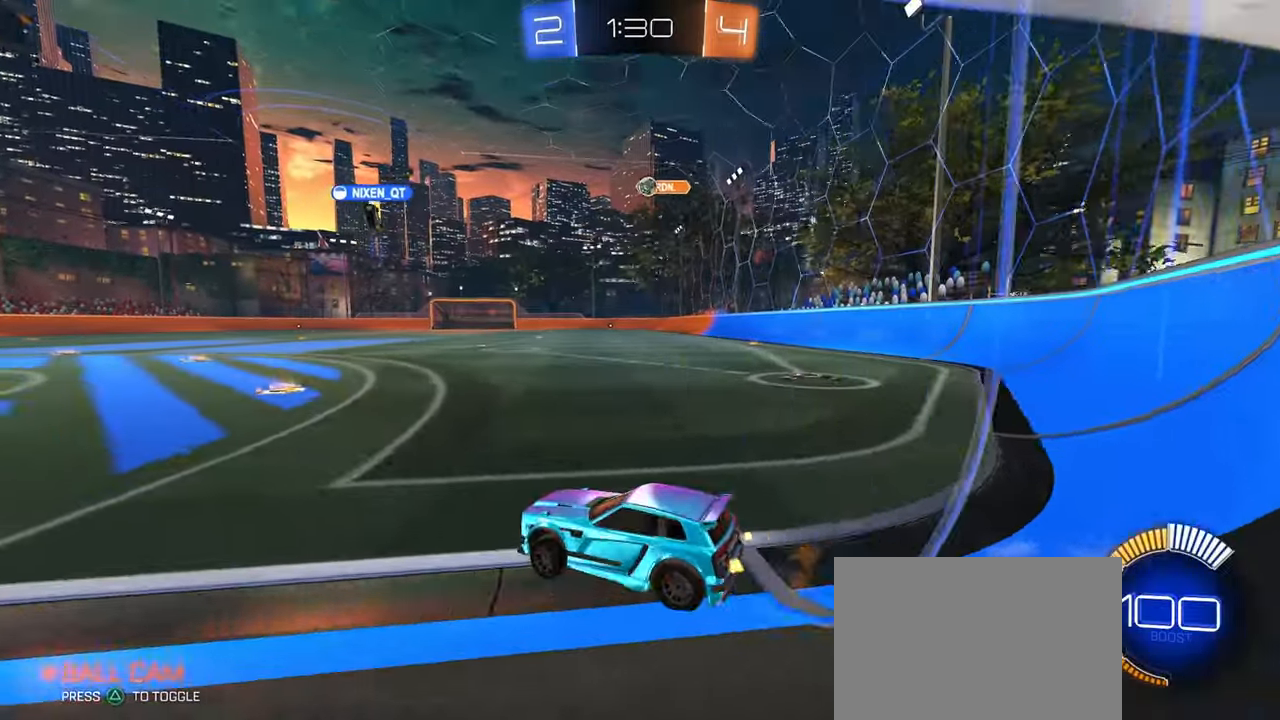
{"buttons": [], "left_stick": "left", "right_stick": "center", "events": [[50, "L2", "down"], [184, "L2", "up"], [300, "left_stick", "center"], [484, "left_stick", "left"]]}
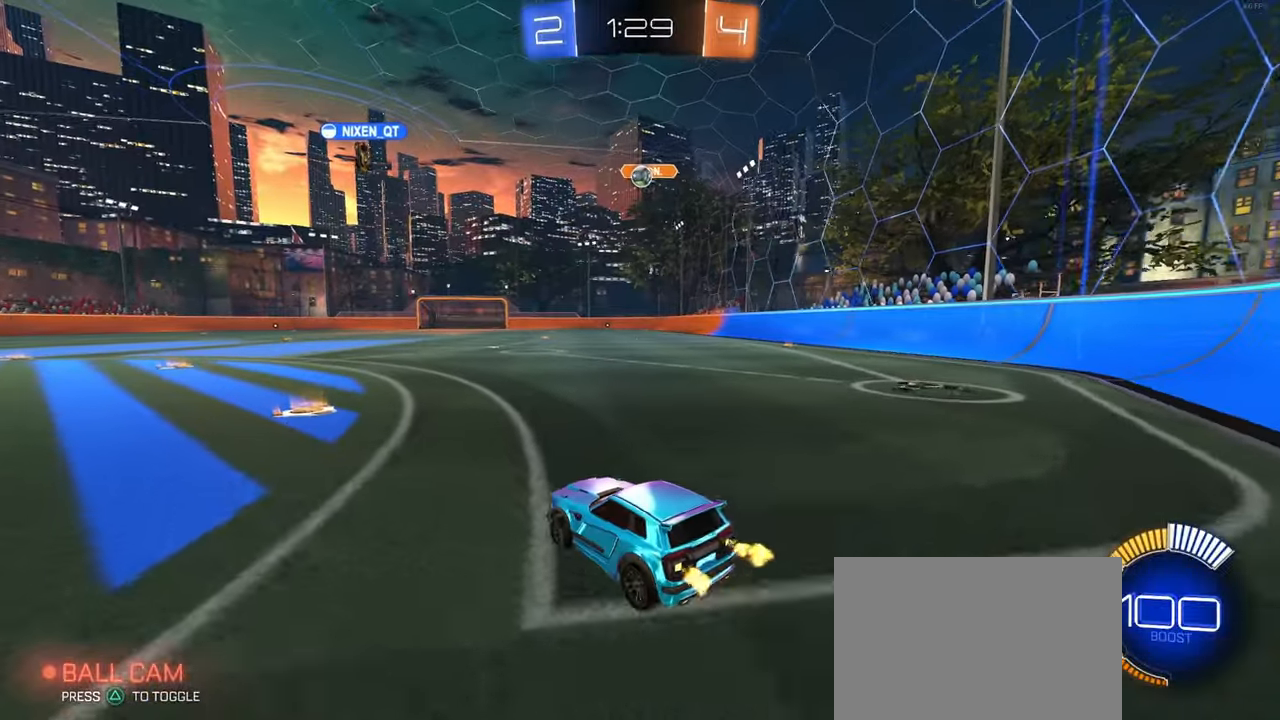
{"buttons": [], "left_stick": "left", "right_stick": "center", "events": [[117, "left_stick", "center"], [467, "left_stick", "left"]]}
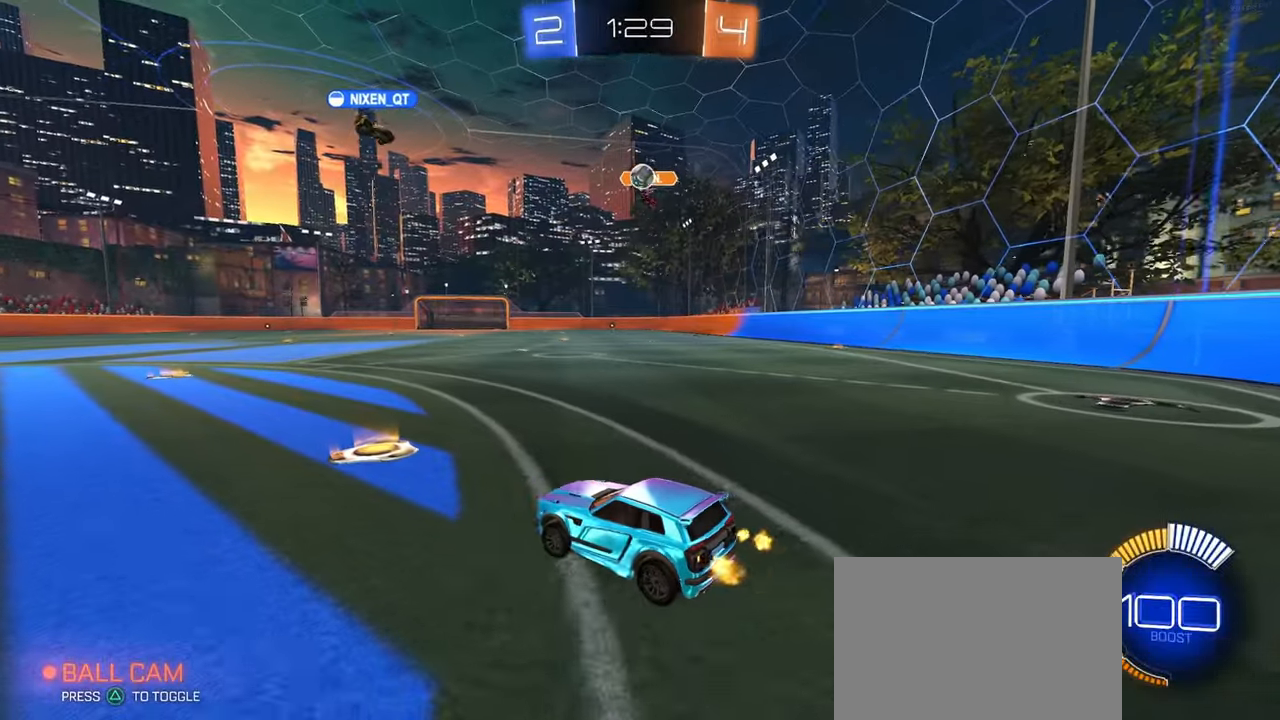
{"buttons": [], "left_stick": "left", "right_stick": "center", "events": [[150, "left_stick", "center"], [367, "left_stick", "left"]]}
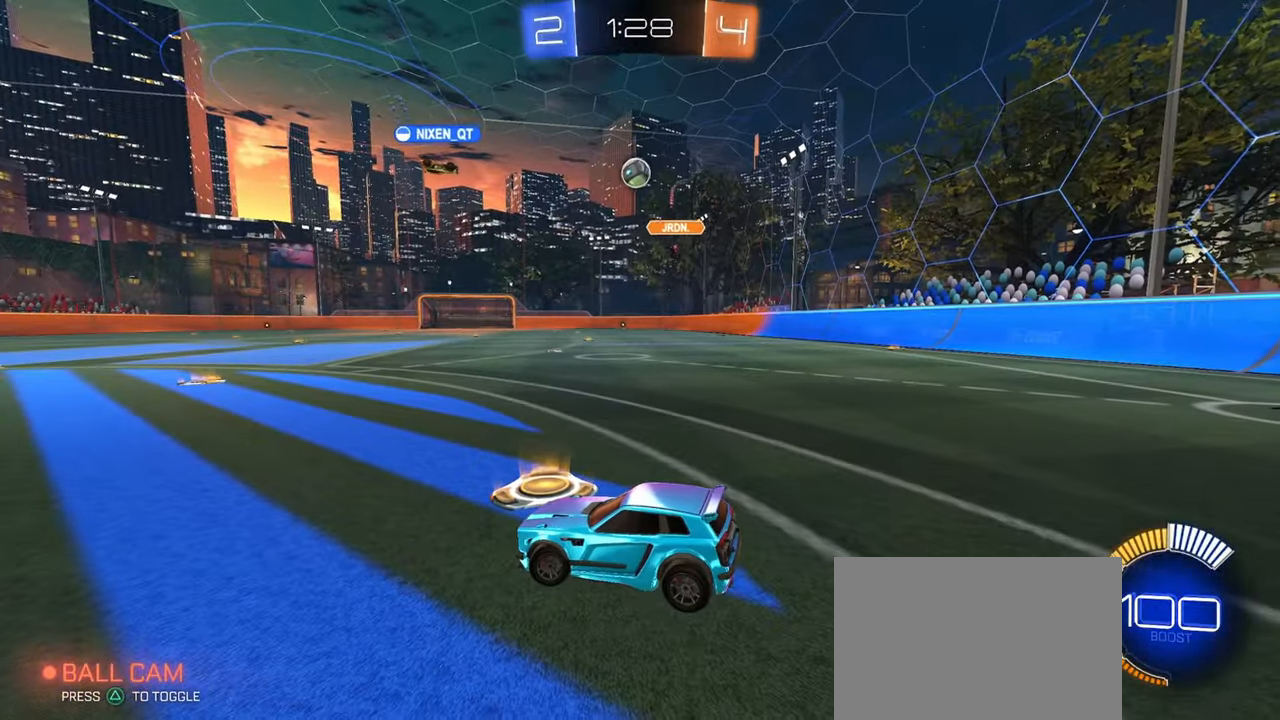
{"buttons": [], "left_stick": "left", "right_stick": "center", "events": []}
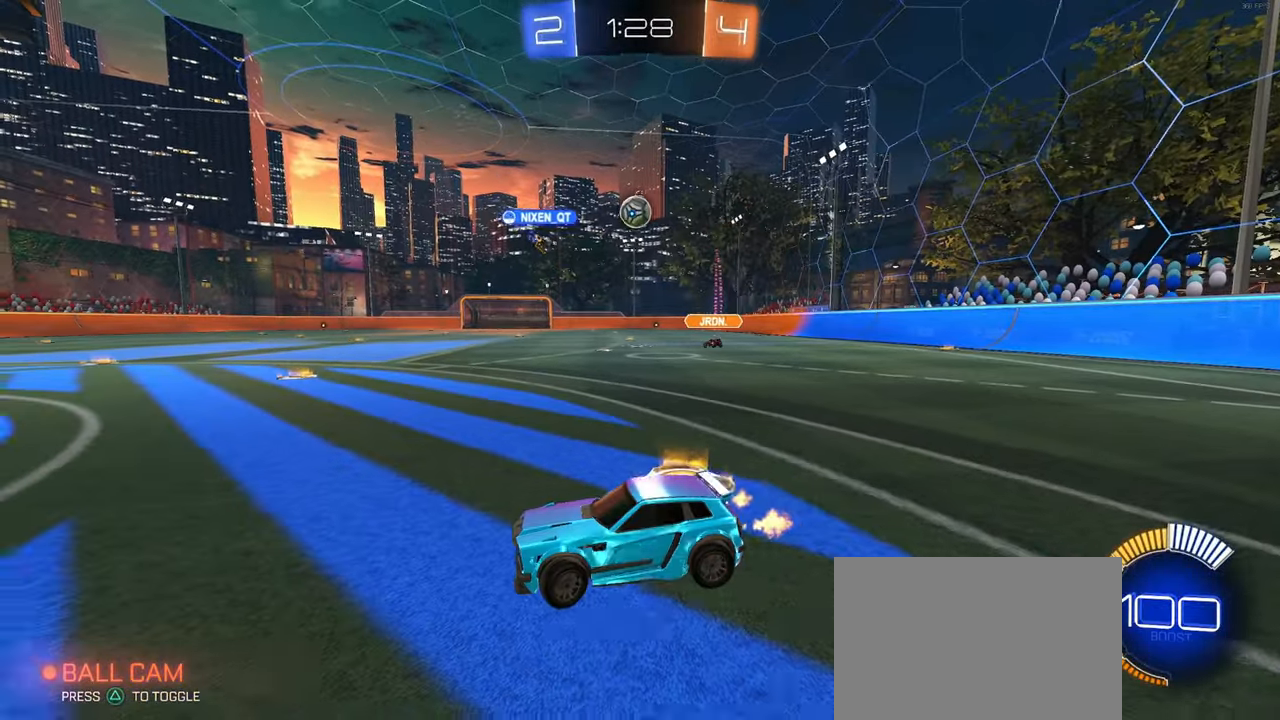
{"buttons": [], "left_stick": "right", "right_stick": "center", "events": [[167, "left_stick", "right"]]}
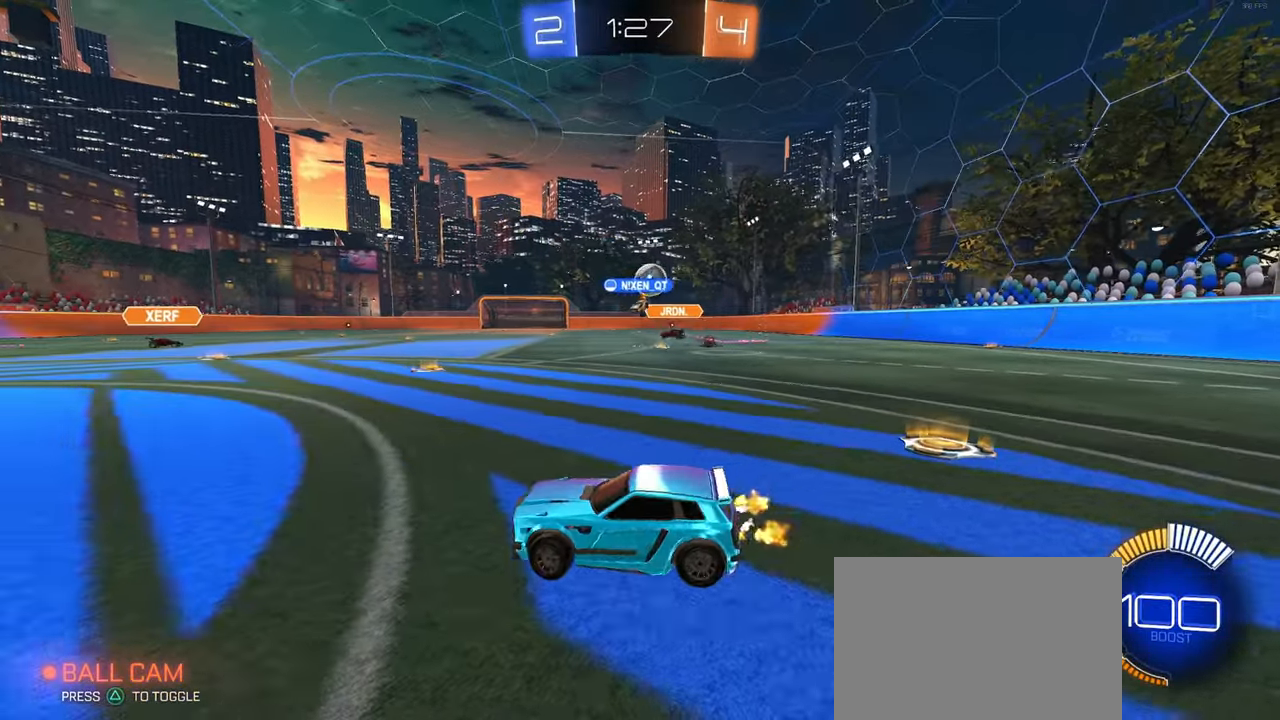
{"buttons": [], "left_stick": "right", "right_stick": "center", "events": []}
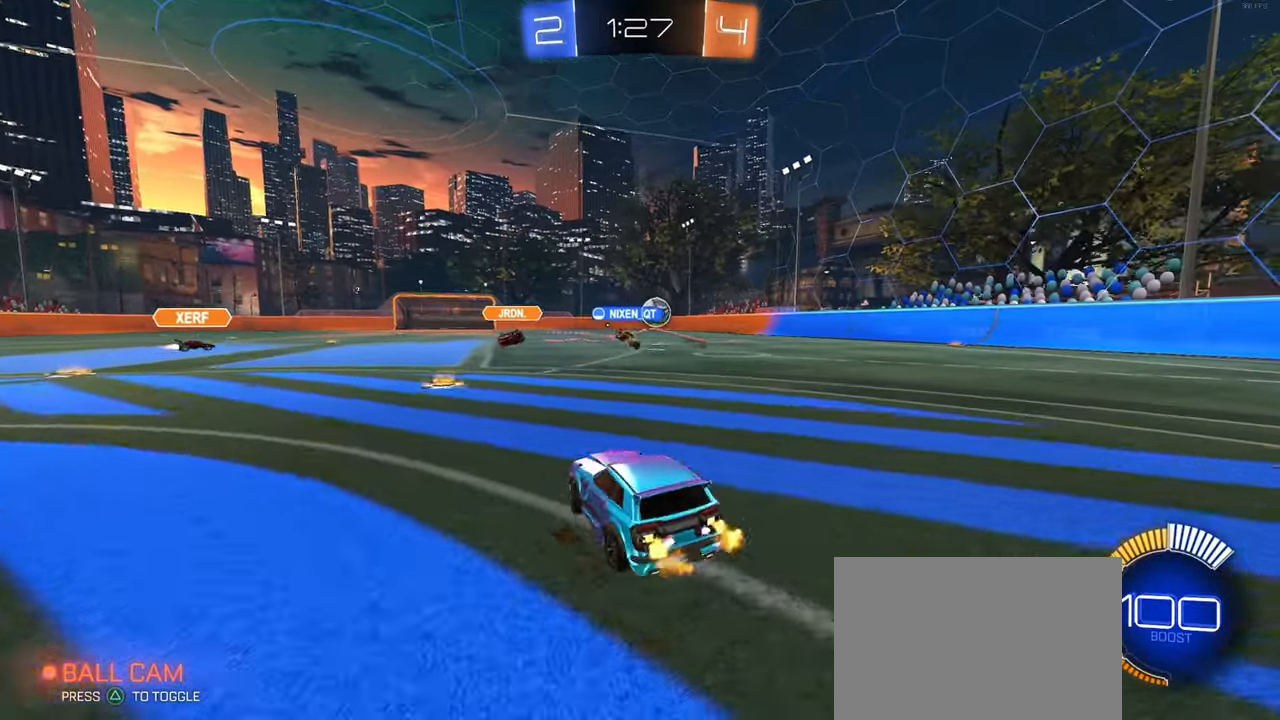
{"buttons": [], "left_stick": "right", "right_stick": "center", "events": [[50, "R1", "down"], [417, "R1", "up"]]}
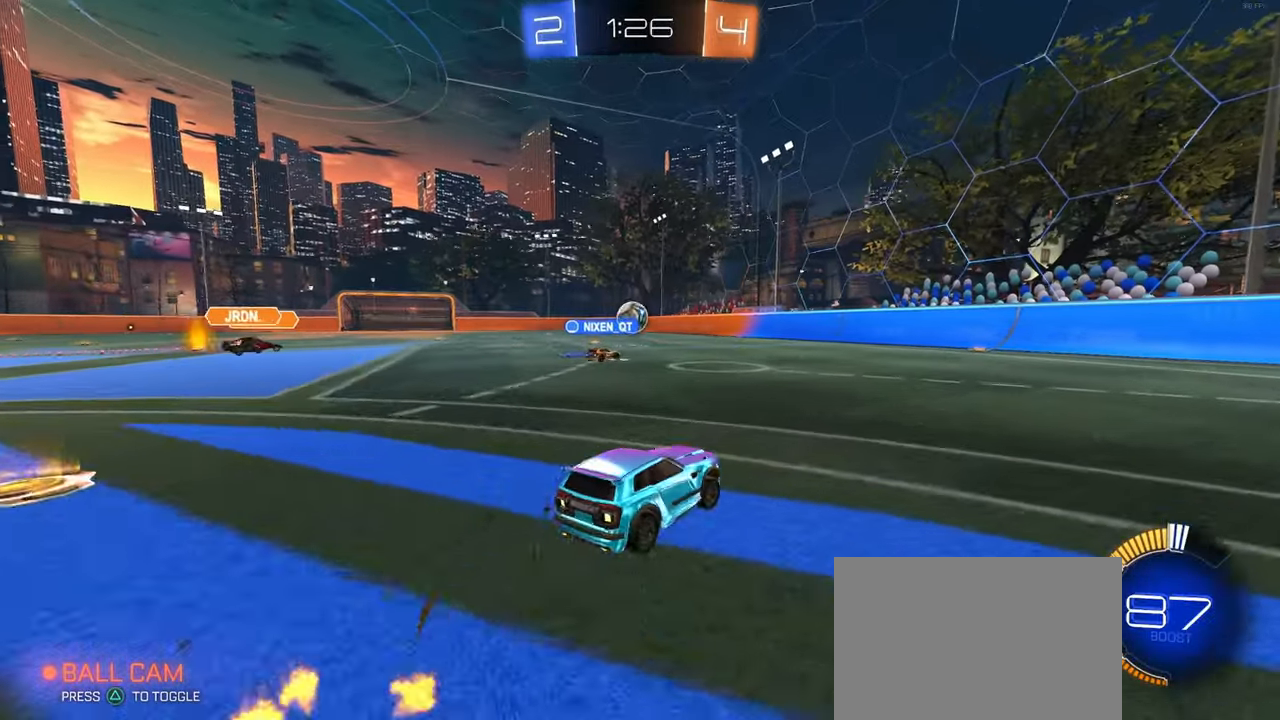
{"buttons": [], "left_stick": "center", "right_stick": "center", "events": [[400, "left_stick", "center"]]}
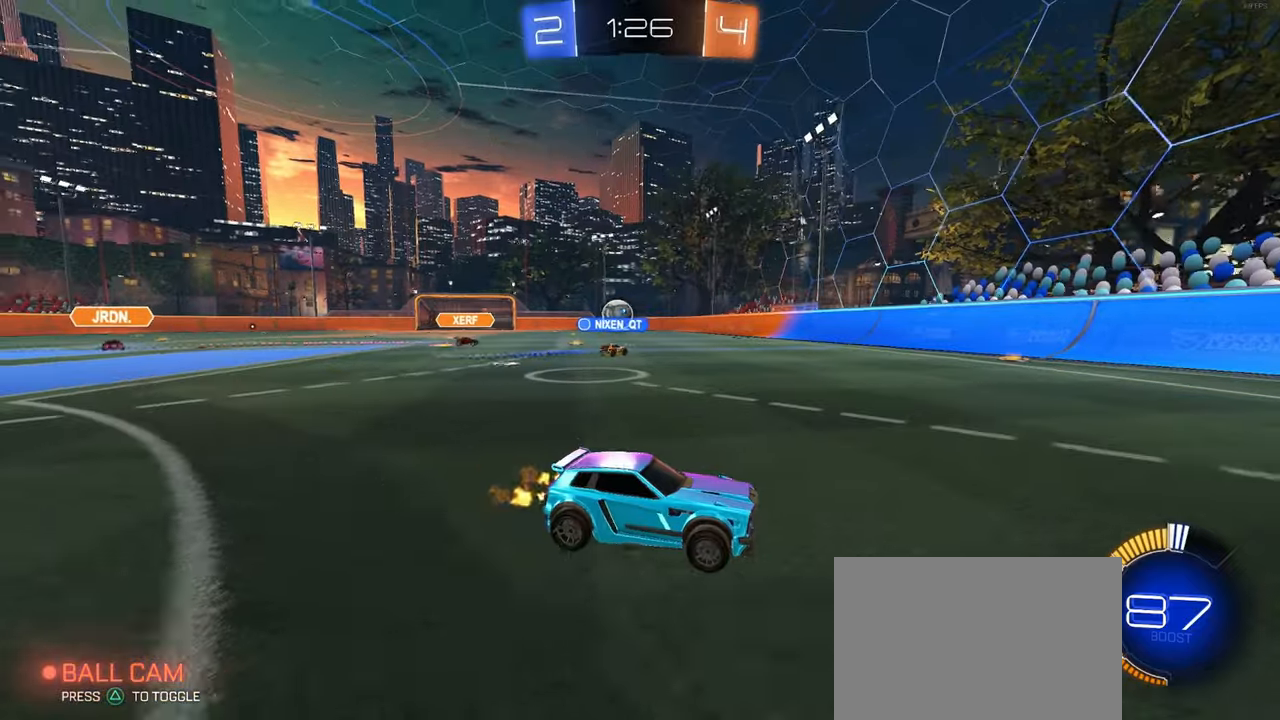
{"buttons": [], "left_stick": "left", "right_stick": "center", "events": [[50, "left_stick", "left"]]}
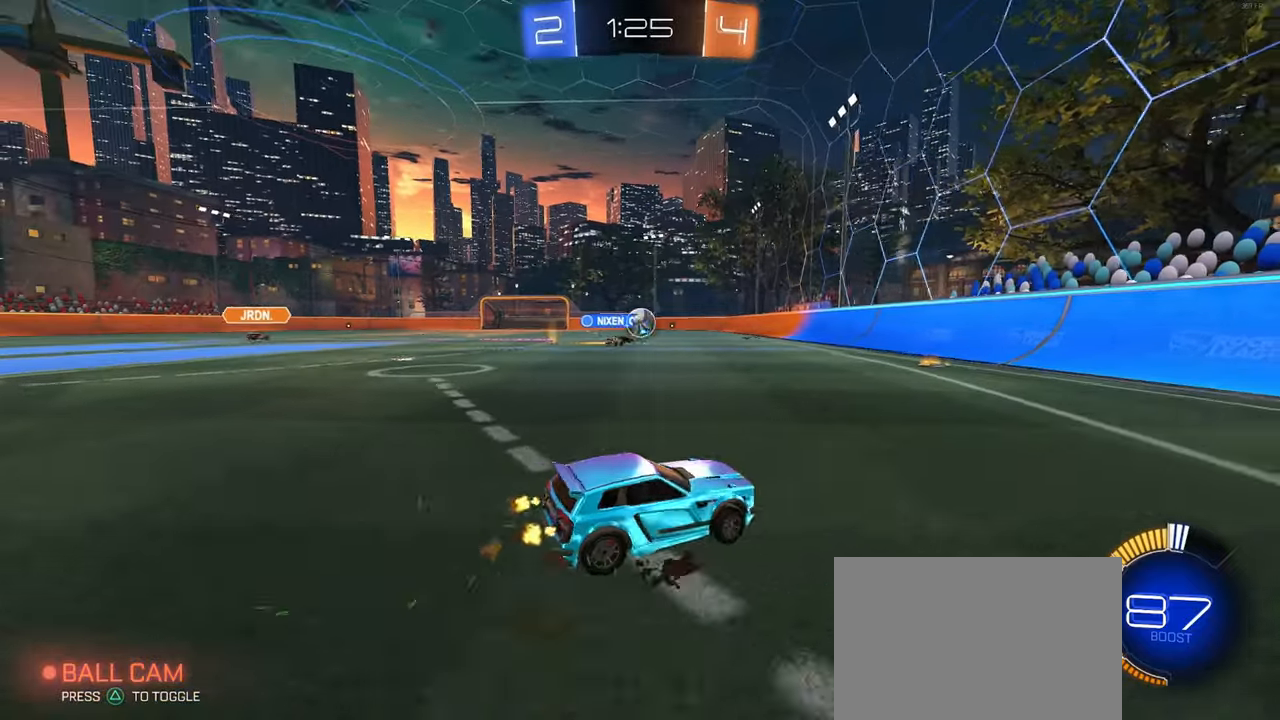
{"buttons": [], "left_stick": "right", "right_stick": "center", "events": [[200, "left_stick", "center"], [250, "left_stick", "right"]]}